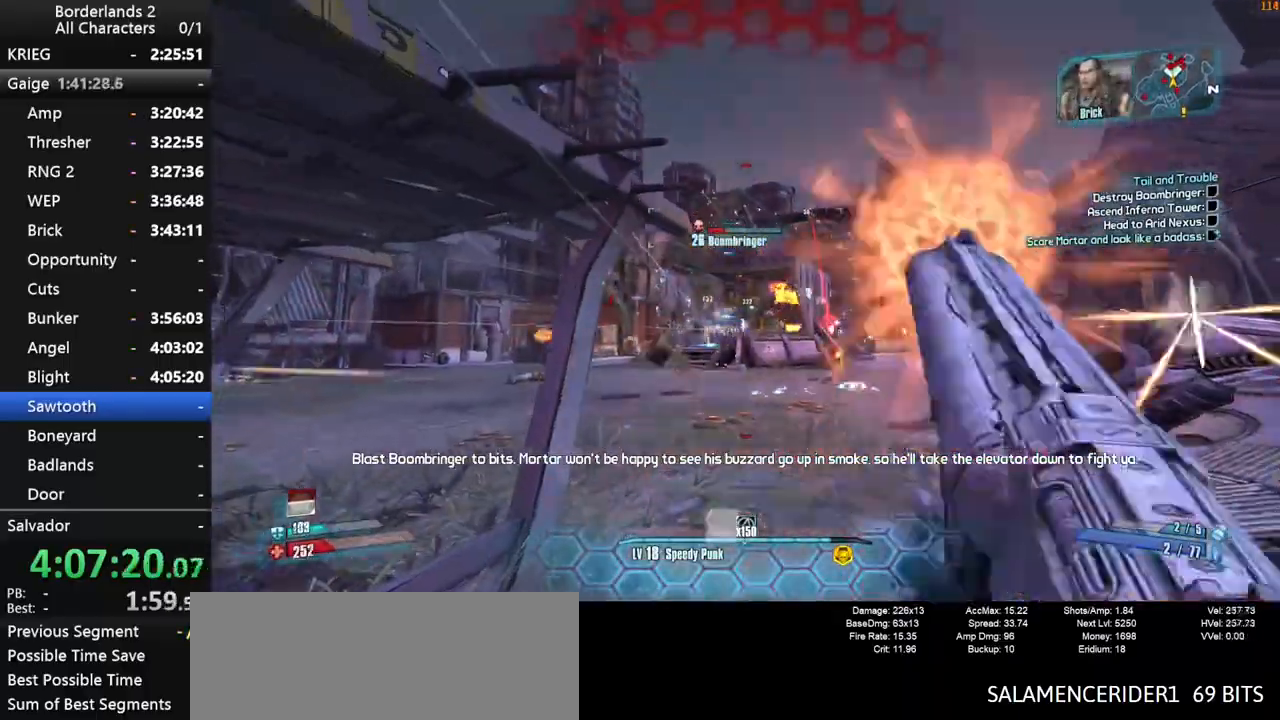
Gameplay with keyboard and mouse; each line is a JSON object with the keys and mouse buttons held at the frame after it. "events" lists presses ("down") and releases ("up") of "1", "2", "3", "4", "a", "b", "c", "ctrl", "d", "down", "e", "end", "escape", "f", "g", "left", "q", "r", "return", "right", "s", "shift", "space", "t", "tab", "up", "v", "w", "x", "y", "z", "mouse_left", "mouse_middle", "mouse_right", "mouse_wheel_up" and "mouse_wheel_down" between this image and that frame as [ms after this image, input, new state], when the widget could be followed in between. "mouse_left", "mouse_middle", "mouse_right", "mouse_wheel_up", "mouse_wheel_down" = the "left", "middle", "right", "wheel_up", "wheel_down" buttons of the "mouse" list. No other keys are recorded. "mouse_move" is the direction in which the mouse moves at that frame (one of eight, or "still"), when it could be read.
{"keys": ["a", "s"], "mouse": ["wheel_down"], "mouse_move": "still", "events": [[100, "shift", "up"], [200, "a", "down"], [200, "w", "up"], [284, "s", "down"], [334, "a", "up"], [467, "a", "down"]]}
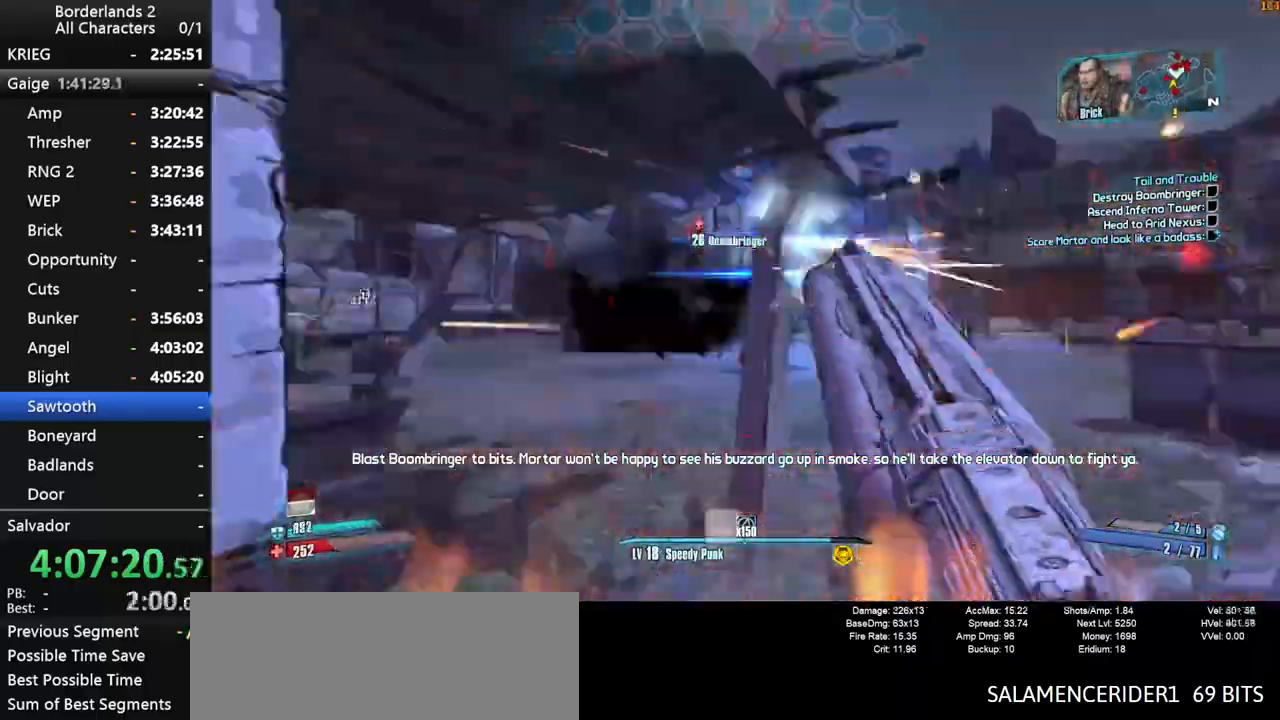
{"keys": ["shift", "w"], "mouse": [], "mouse_move": "still", "events": [[17, "mouse_wheel_down", "up"], [17, "shift", "down"], [67, "s", "up"], [67, "w", "down"], [117, "shift", "up"], [217, "shift", "down"], [300, "shift", "up"], [350, "shift", "down"], [400, "a", "up"]]}
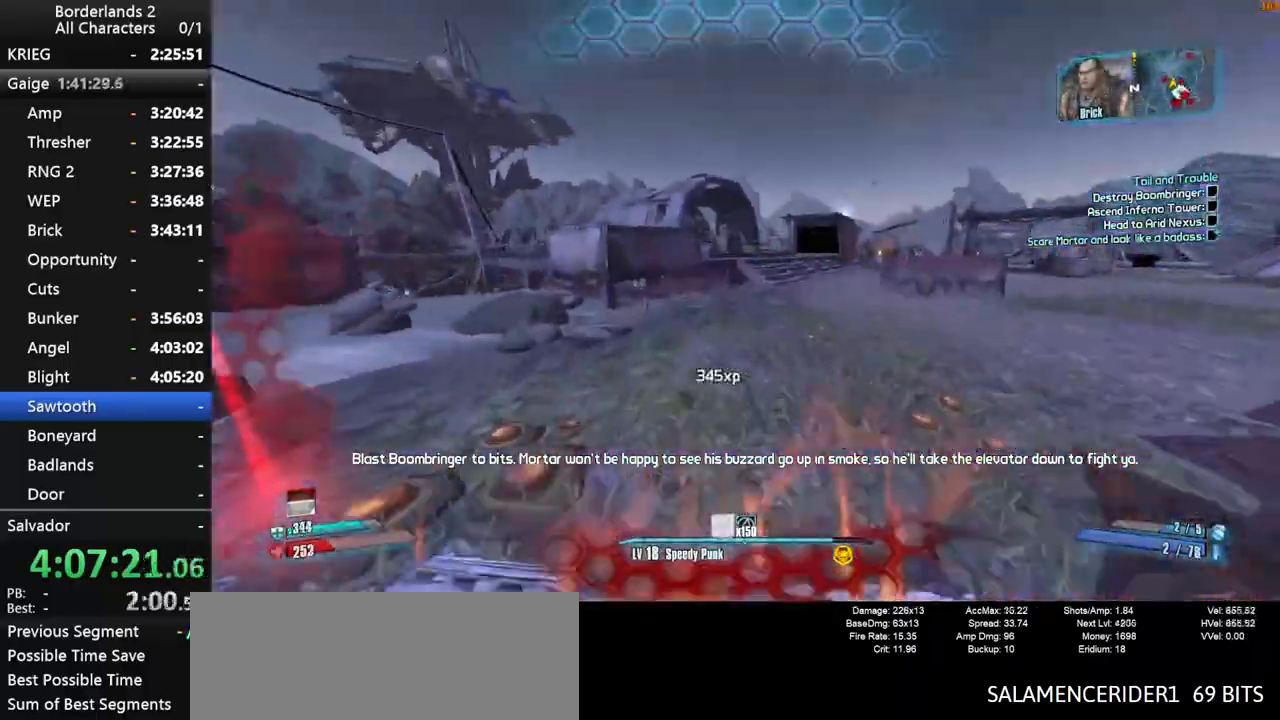
{"keys": ["w"], "mouse": [], "mouse_move": "still", "events": [[84, "d", "down"], [184, "d", "up"], [217, "shift", "up"]]}
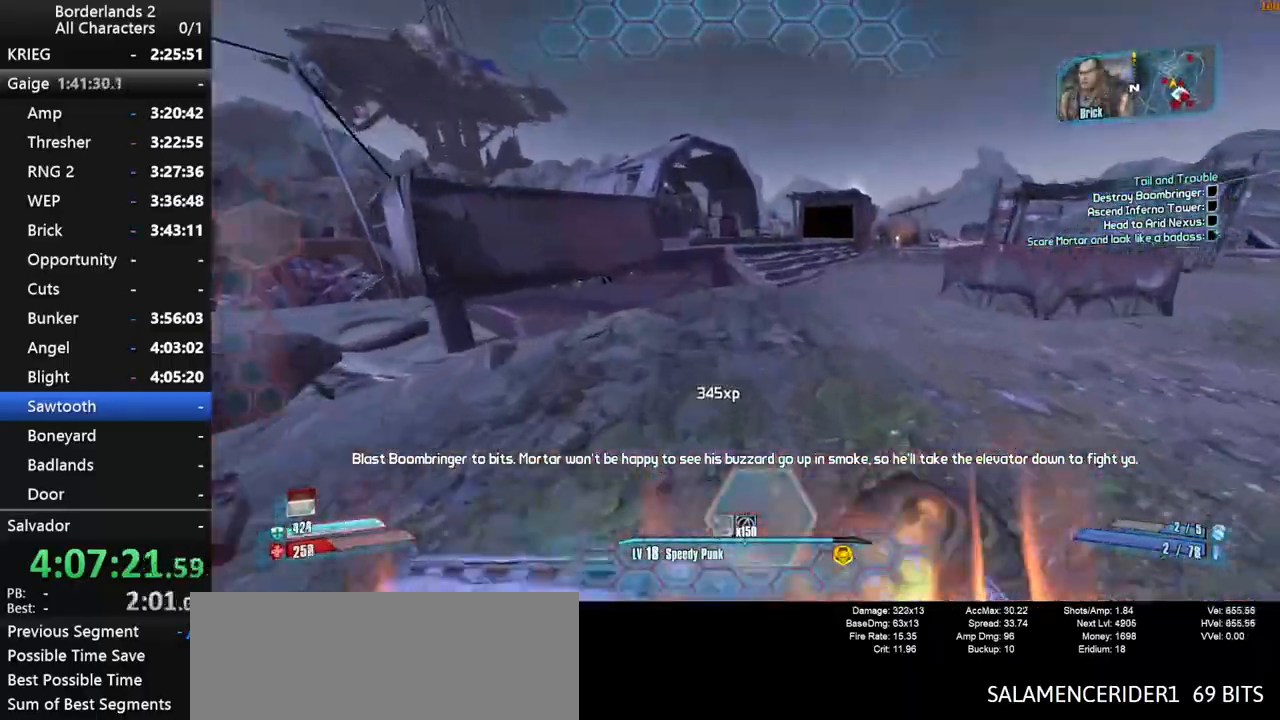
{"keys": ["shift", "w"], "mouse": ["wheel_down"], "mouse_move": "down", "events": [[150, "space", "down"], [234, "space", "up"], [284, "mouse_wheel_up", "down"], [284, "shift", "down"], [284, "space", "down"], [334, "d", "down"], [334, "mouse_wheel_down", "down"], [334, "mouse_wheel_up", "up"], [434, "space", "up"], [467, "d", "up"]]}
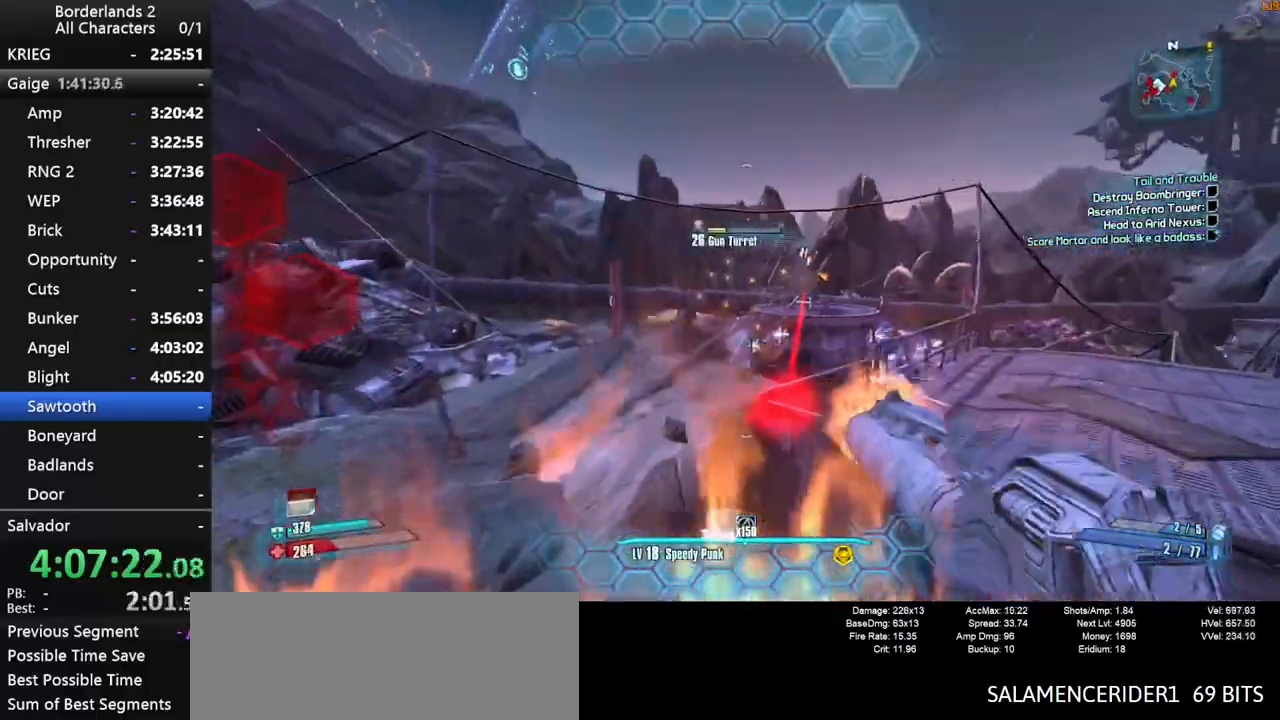
{"keys": ["shift", "w"], "mouse": ["wheel_down"], "mouse_move": "down", "events": []}
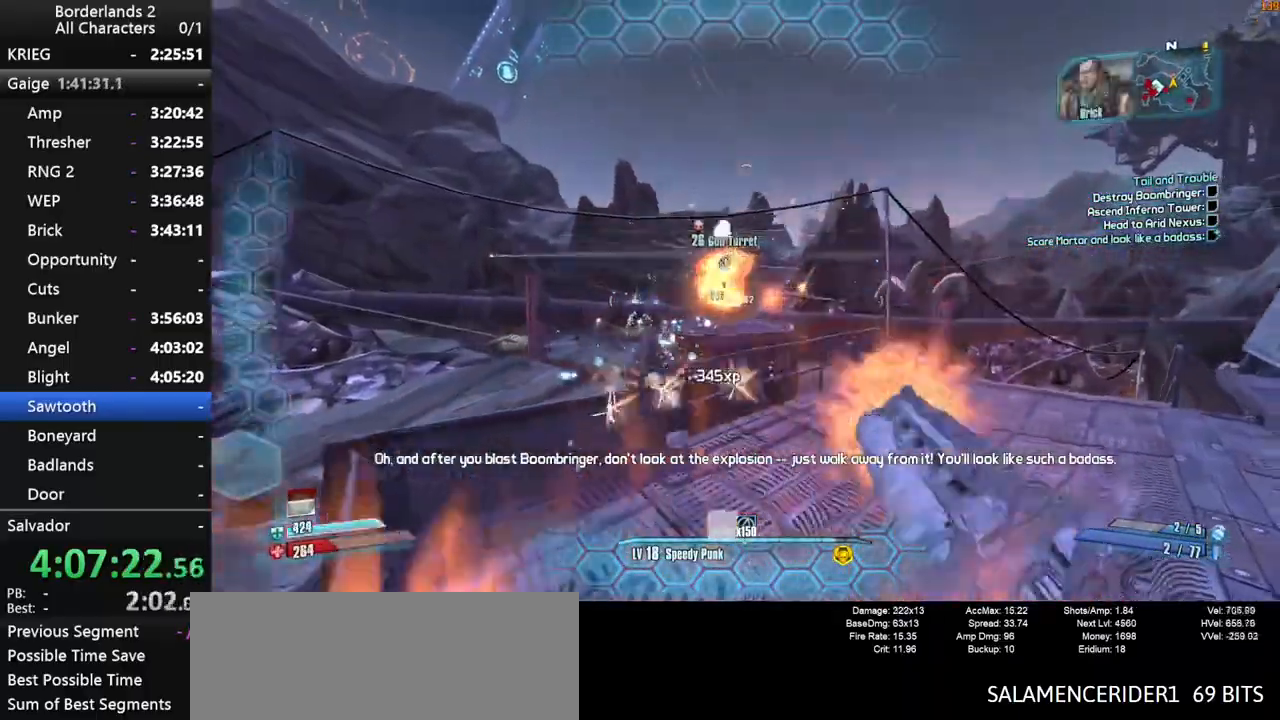
{"keys": ["space", "w"], "mouse": [], "mouse_move": "up-right", "events": [[34, "shift", "up"], [234, "mouse_wheel_down", "up"], [234, "shift", "down"], [317, "mouse_wheel_up", "down"], [317, "shift", "up"], [367, "mouse_wheel_up", "up"], [417, "shift", "down"], [500, "shift", "up"], [500, "space", "down"]]}
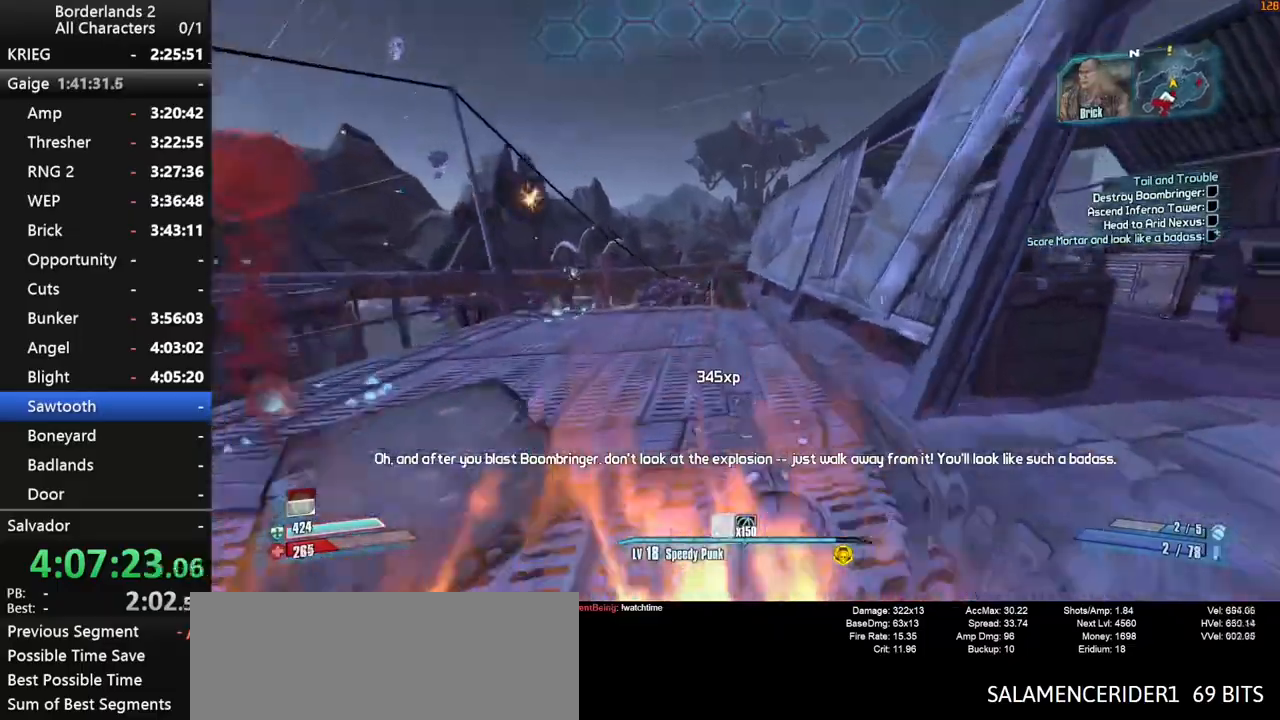
{"keys": ["d", "shift"], "mouse": ["wheel_down"], "mouse_move": "down", "events": [[50, "a", "down"], [100, "space", "up"], [284, "mouse_wheel_down", "down"], [284, "w", "up"], [334, "shift", "down"], [384, "a", "up"], [434, "d", "down"]]}
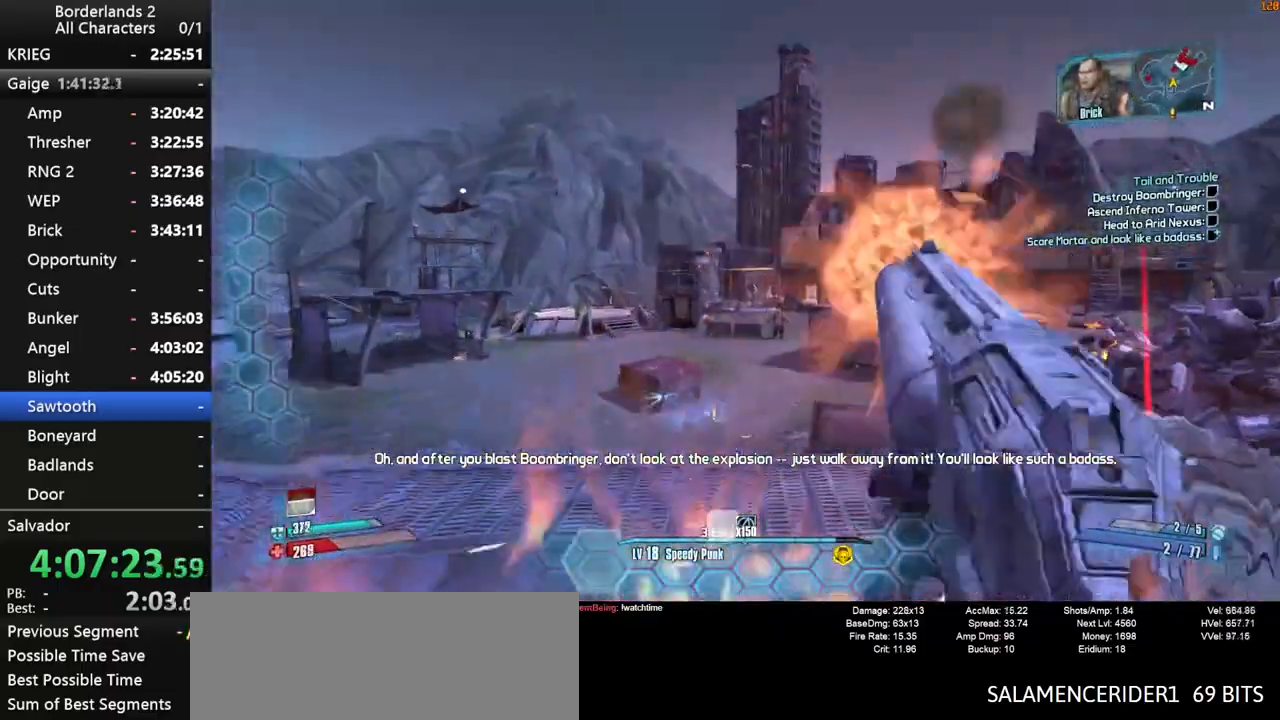
{"keys": ["a", "d"], "mouse": ["wheel_down"], "mouse_move": "left", "events": [[167, "s", "down"], [250, "shift", "up"], [484, "a", "down"], [484, "s", "up"]]}
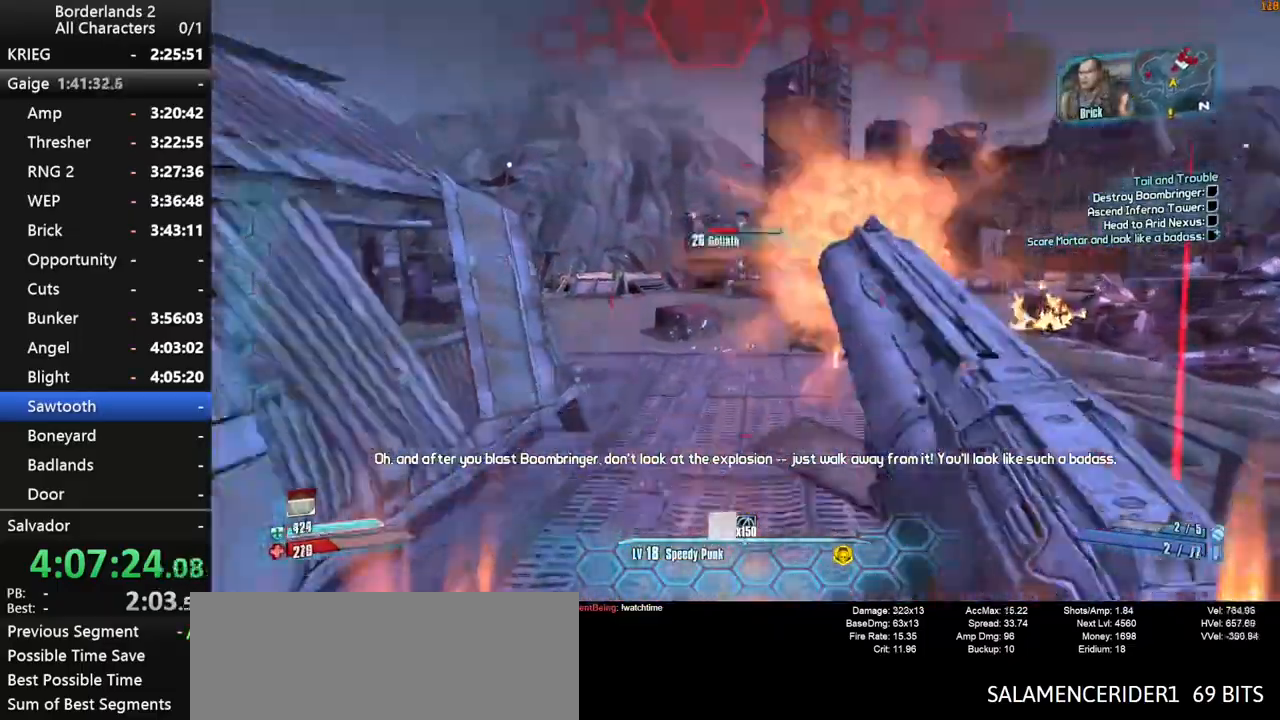
{"keys": ["a", "shift", "w"], "mouse": [], "mouse_move": "up", "events": [[34, "d", "up"], [34, "mouse_wheel_down", "up"], [84, "mouse_wheel_up", "down"], [134, "mouse_wheel_up", "up"], [134, "shift", "down"], [184, "shift", "up"], [184, "w", "down"], [267, "shift", "down"], [367, "a", "up"], [367, "shift", "up"], [450, "shift", "down"], [500, "a", "down"]]}
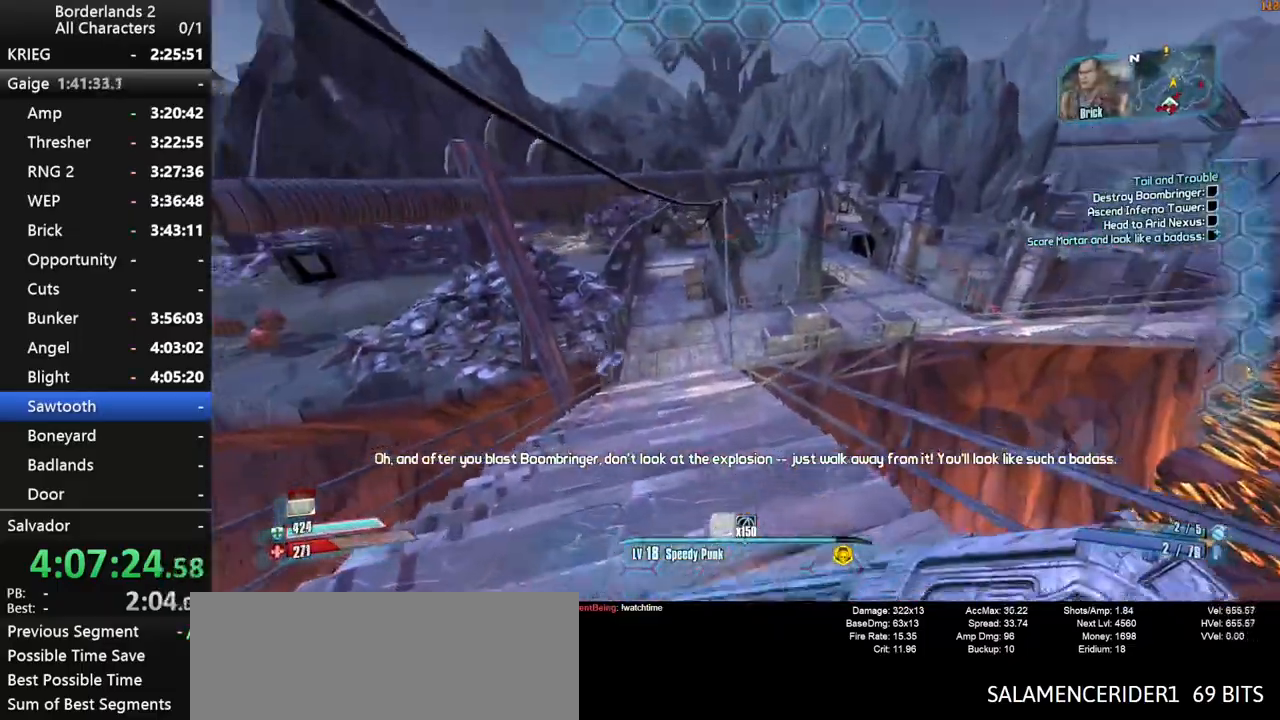
{"keys": ["w"], "mouse": [], "mouse_move": "still", "events": [[200, "a", "up"], [434, "shift", "up"]]}
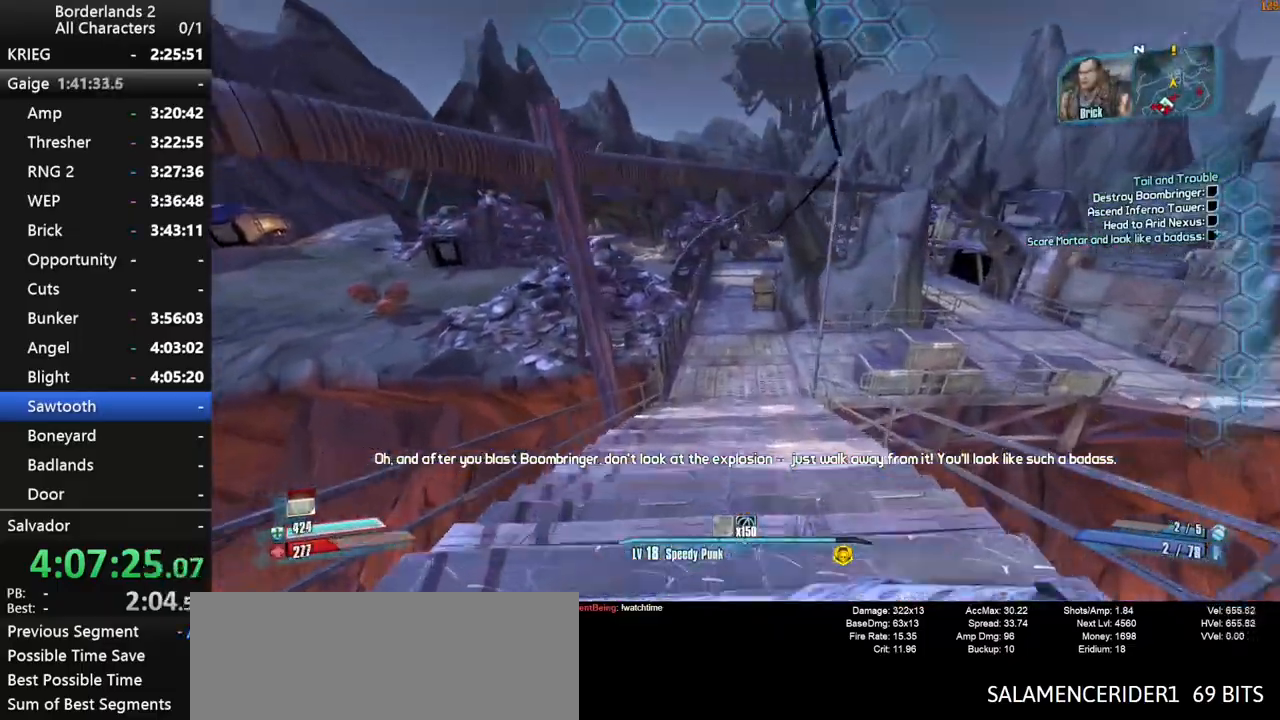
{"keys": ["w"], "mouse": [], "mouse_move": "still", "events": [[17, "shift", "down"], [167, "shift", "up"], [217, "shift", "down"], [350, "shift", "up"]]}
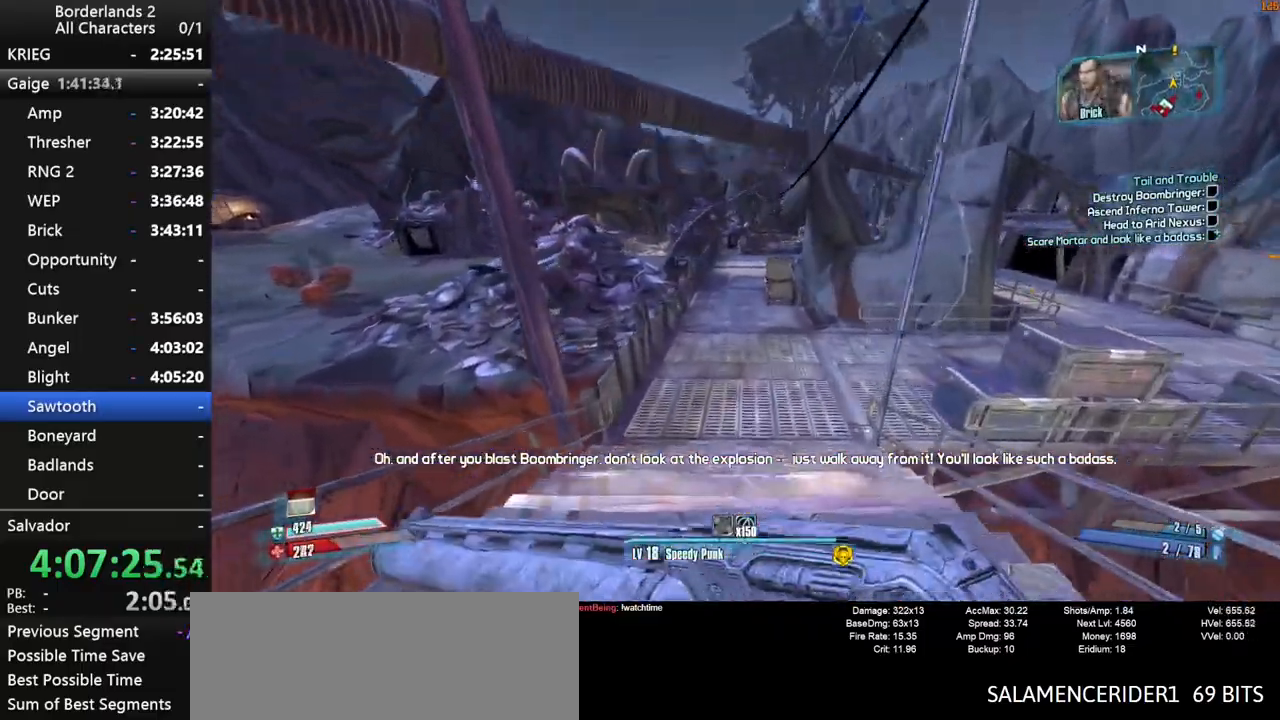
{"keys": ["w"], "mouse": [], "mouse_move": "right", "events": []}
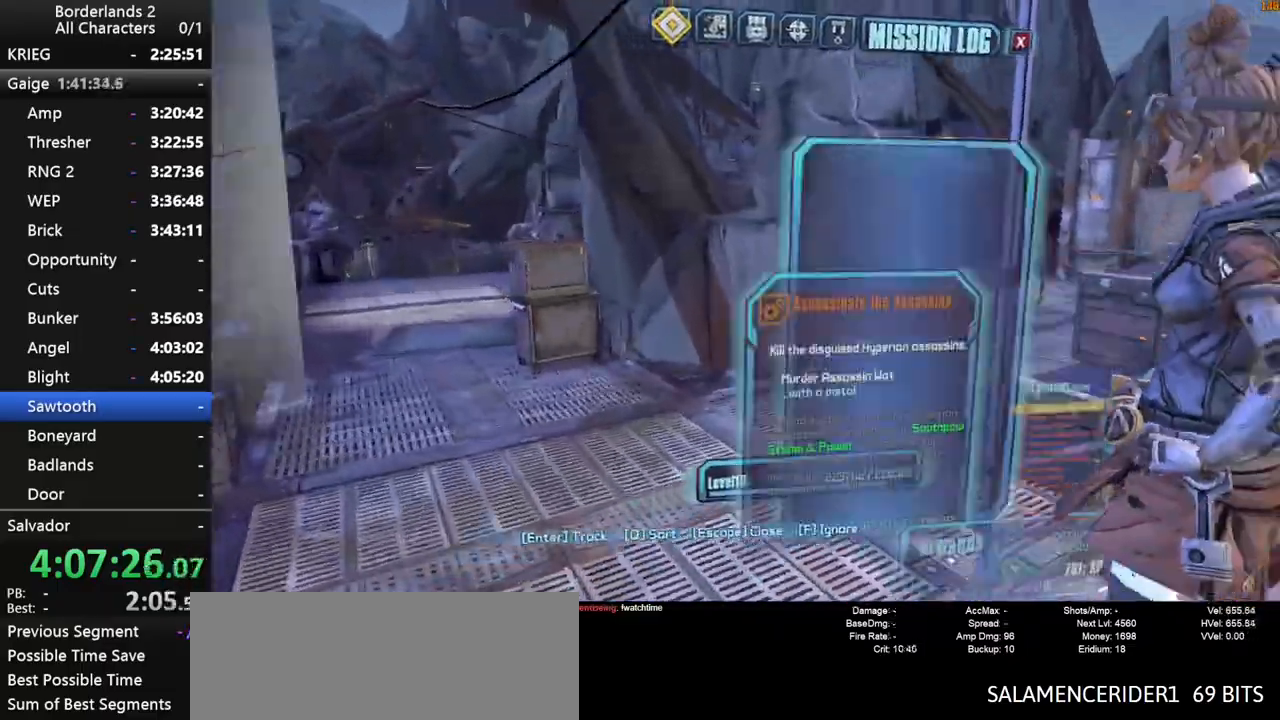
{"keys": [], "mouse": [], "mouse_move": "left", "events": [[334, "w", "up"]]}
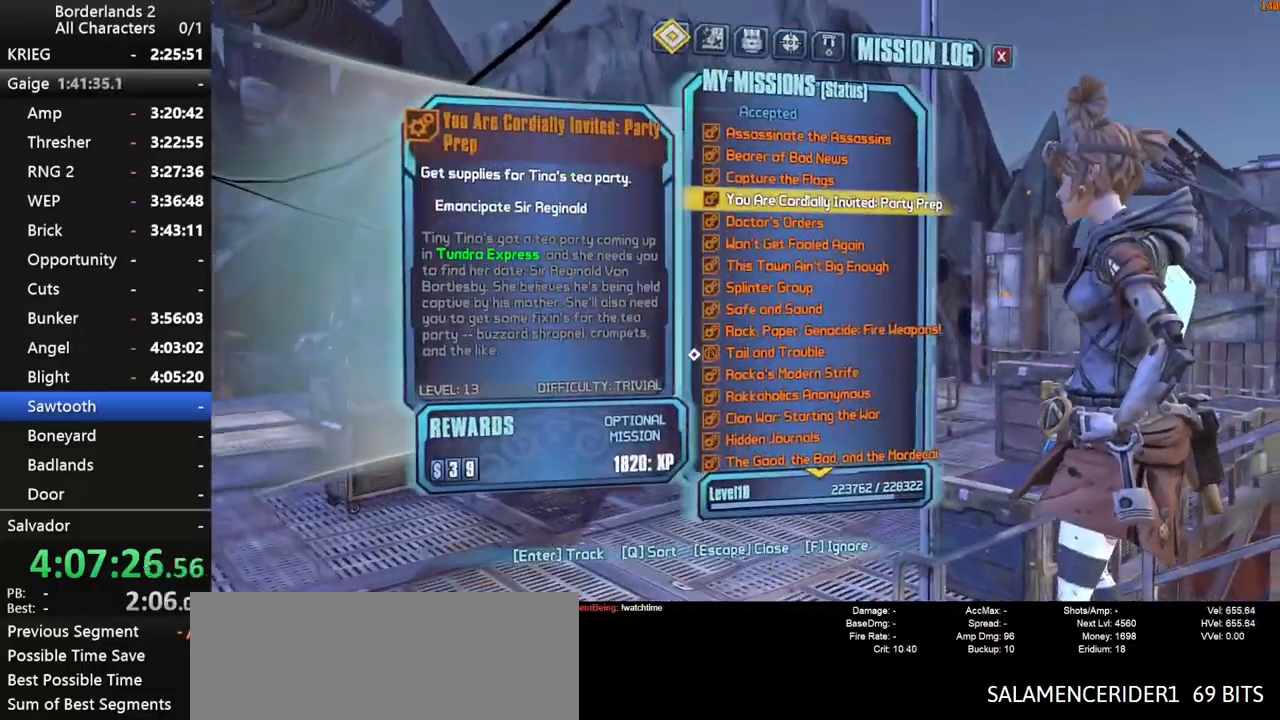
{"keys": ["shift", "w"], "mouse": [], "mouse_move": "down", "events": [[117, "mouse_left", "down"], [200, "mouse_left", "up"], [450, "shift", "down"], [500, "w", "down"]]}
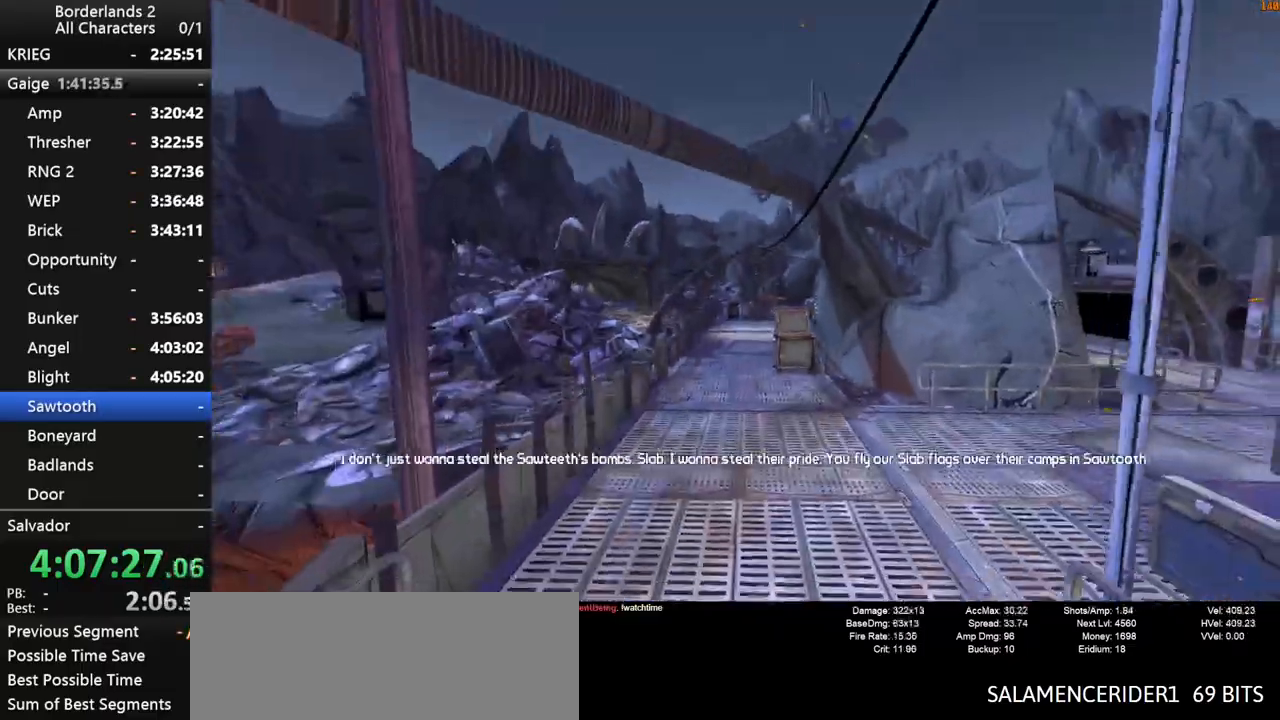
{"keys": ["g", "space", "w"], "mouse": [], "mouse_move": "down", "events": [[84, "shift", "up"], [184, "shift", "down"], [317, "shift", "up"], [417, "space", "down"], [500, "g", "down"]]}
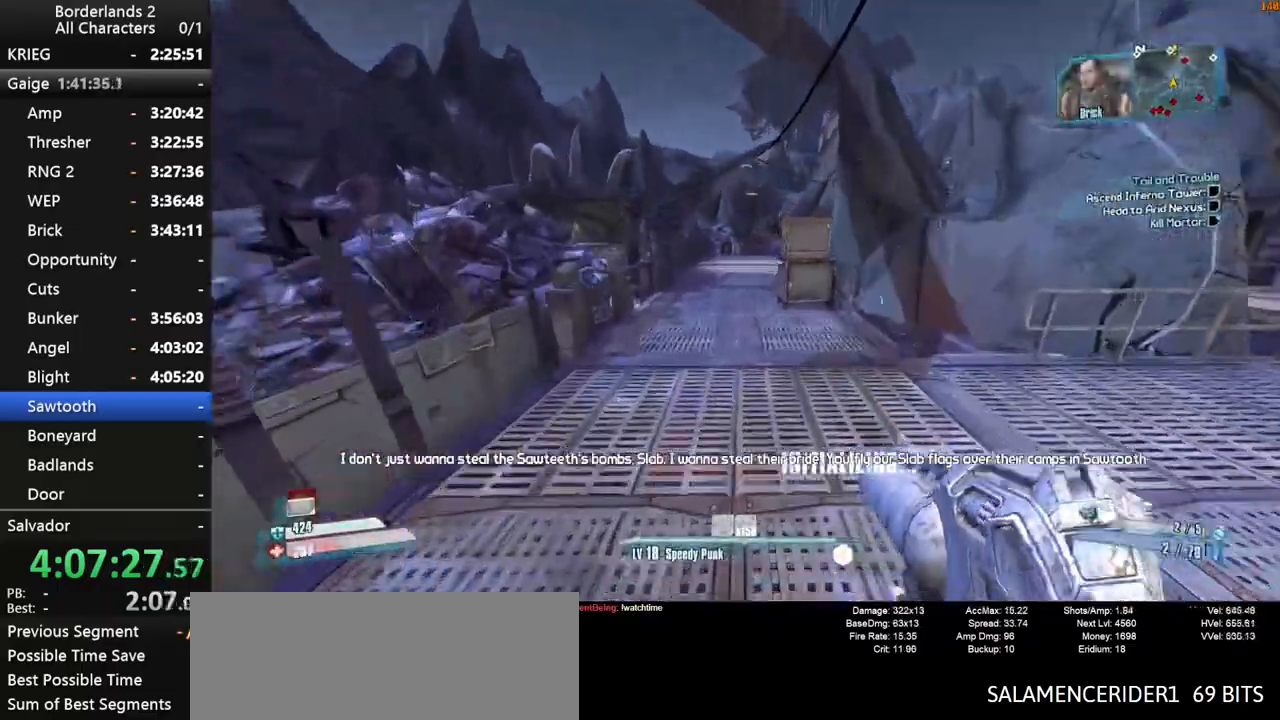
{"keys": ["w"], "mouse": [], "mouse_move": "down-left", "events": [[50, "g", "up"], [100, "space", "up"]]}
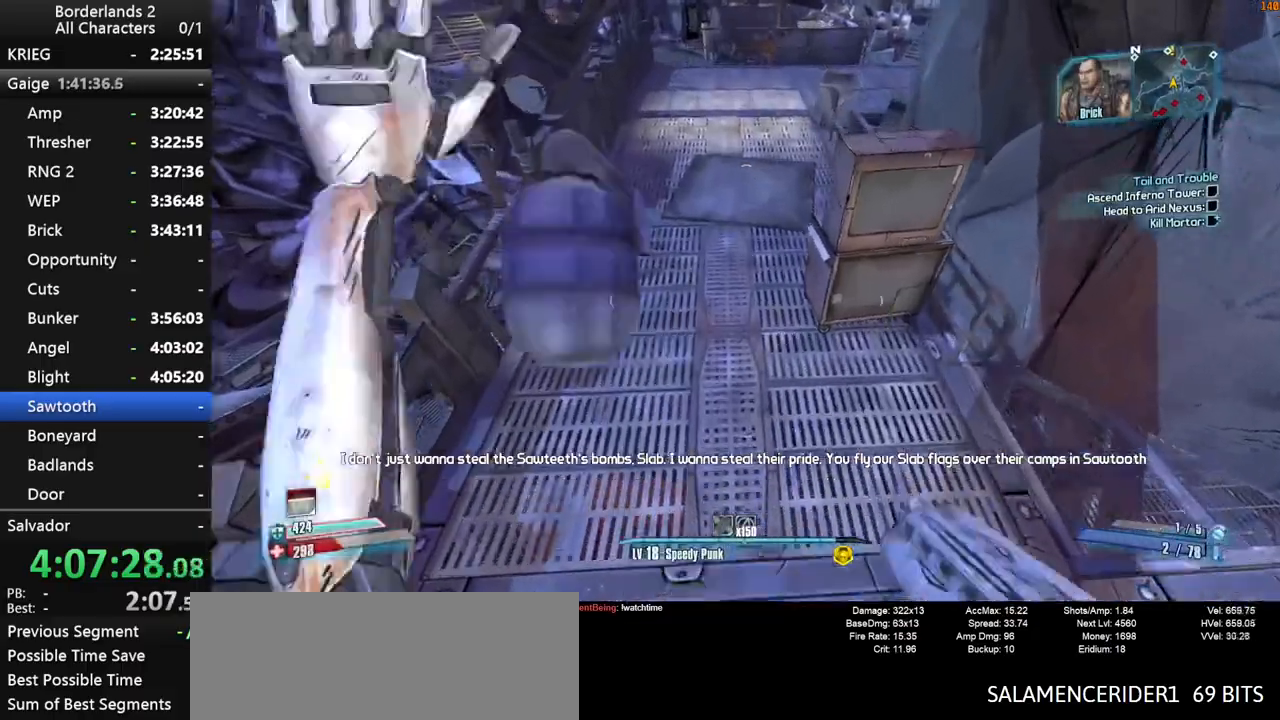
{"keys": ["w"], "mouse": [], "mouse_move": "up", "events": [[200, "shift", "down"], [350, "shift", "up"], [400, "shift", "down"], [484, "shift", "up"]]}
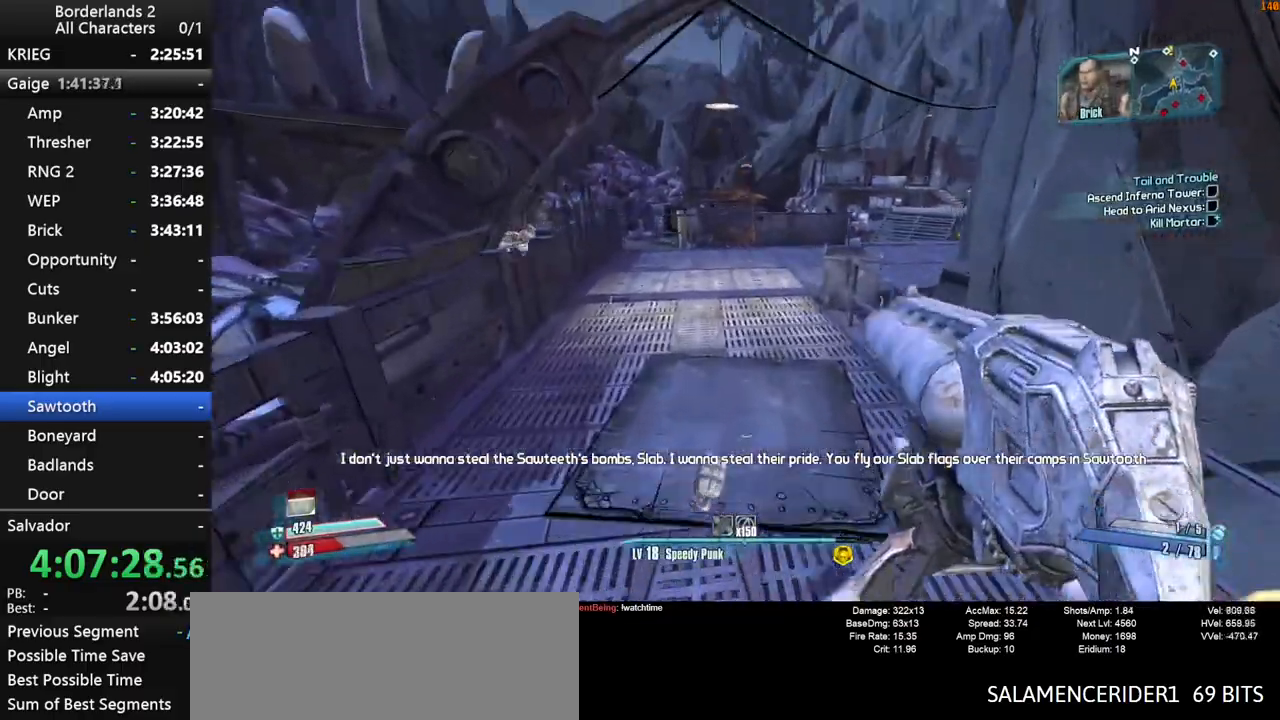
{"keys": ["w"], "mouse": [], "mouse_move": "still", "events": [[34, "shift", "down"], [184, "shift", "up"], [217, "shift", "down"], [317, "shift", "up"]]}
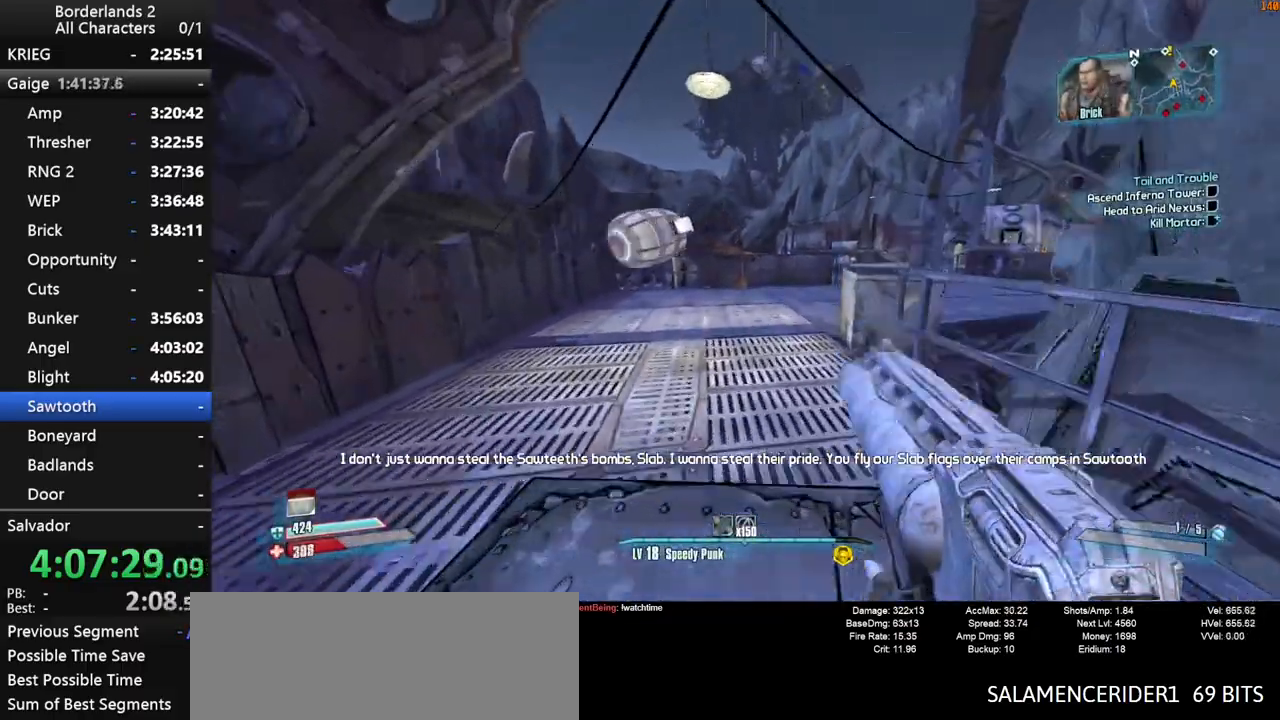
{"keys": ["shift", "w"], "mouse": [], "mouse_move": "up-right", "events": [[200, "a", "down"], [384, "a", "up"], [384, "shift", "down"]]}
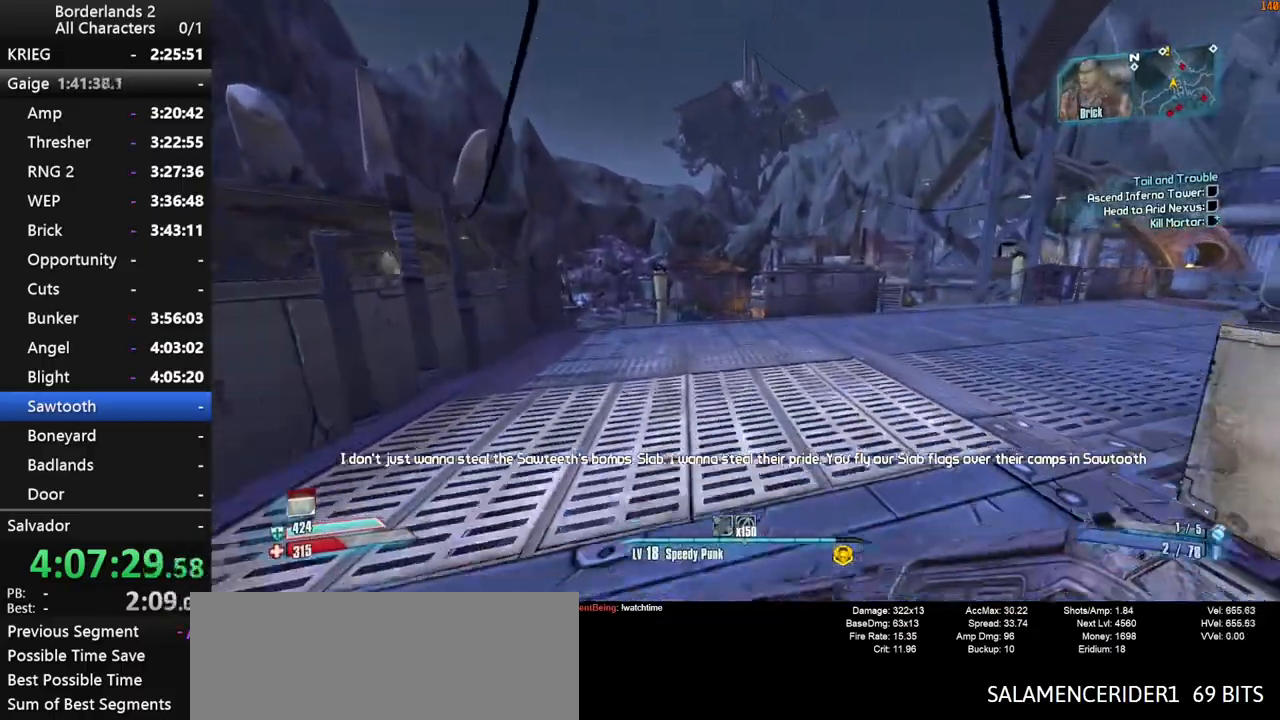
{"keys": ["w"], "mouse": [], "mouse_move": "still", "events": [[17, "shift", "up"], [250, "space", "down"], [300, "space", "up"]]}
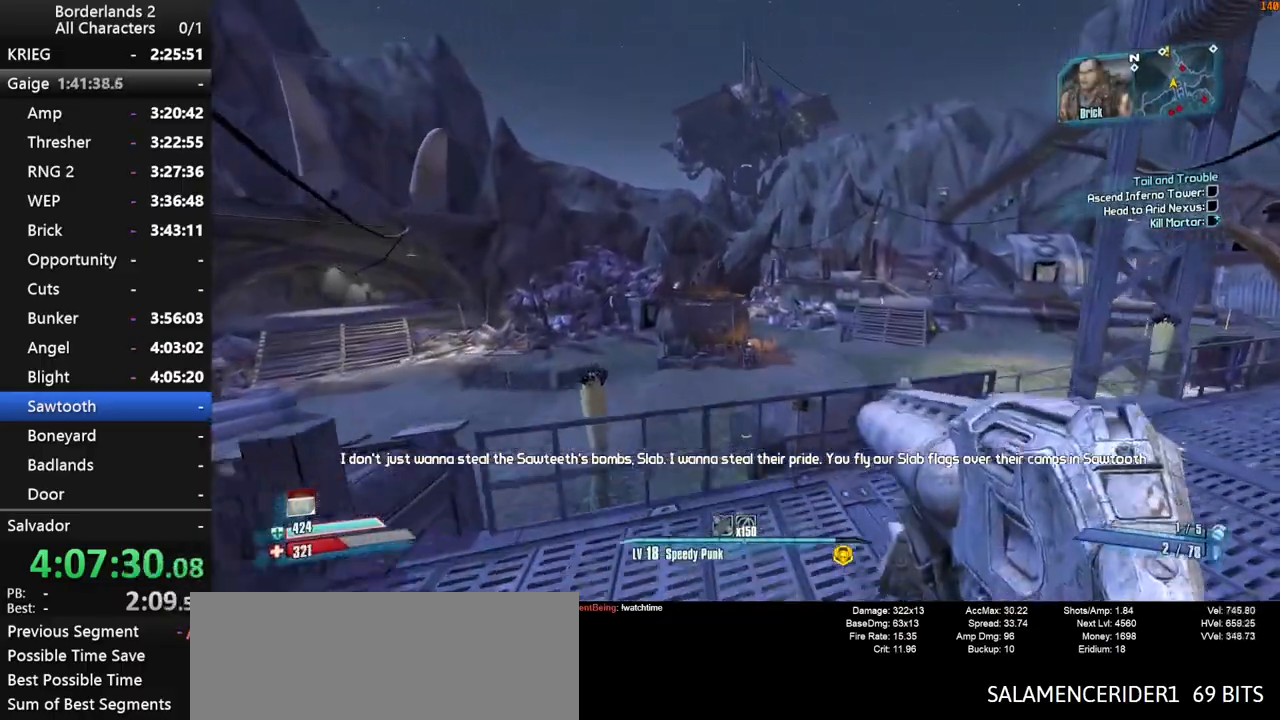
{"keys": ["shift", "w"], "mouse": [], "mouse_move": "still", "events": [[500, "shift", "down"]]}
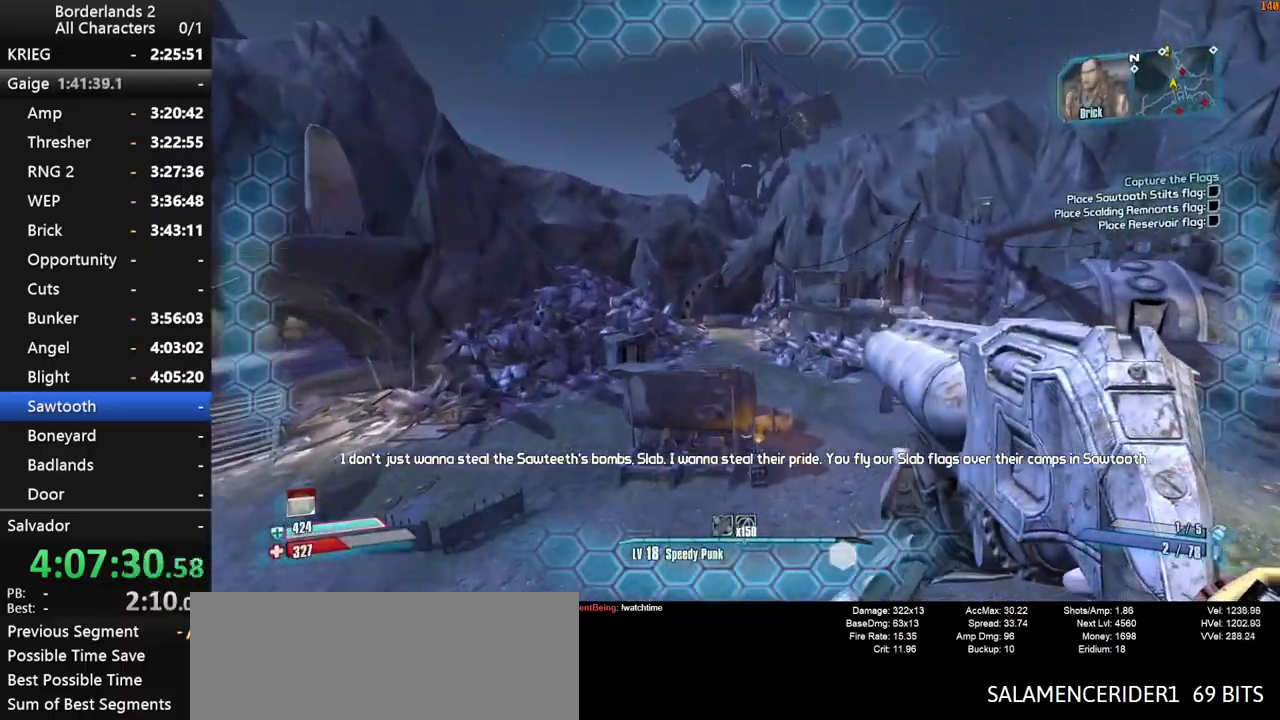
{"keys": ["shift", "w"], "mouse": [], "mouse_move": "down", "events": []}
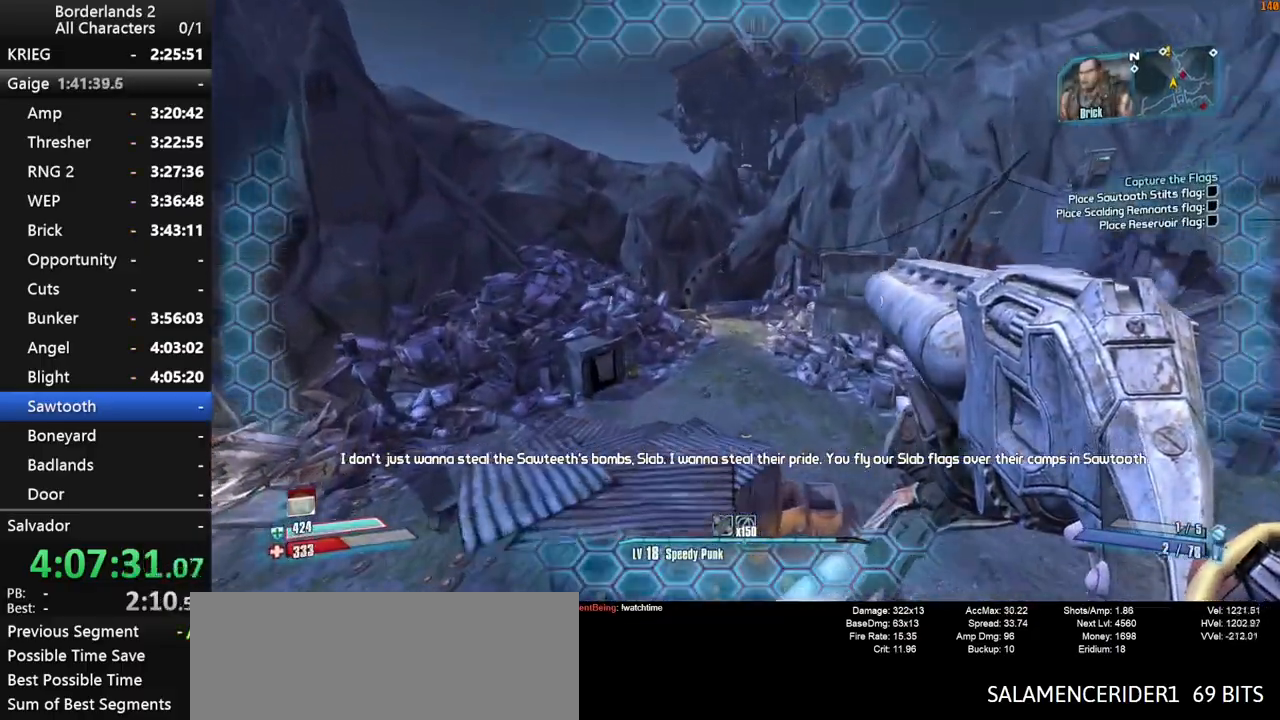
{"keys": ["a", "w"], "mouse": [], "mouse_move": "still", "events": [[67, "a", "down"], [250, "shift", "up"], [300, "a", "up"], [350, "a", "down"]]}
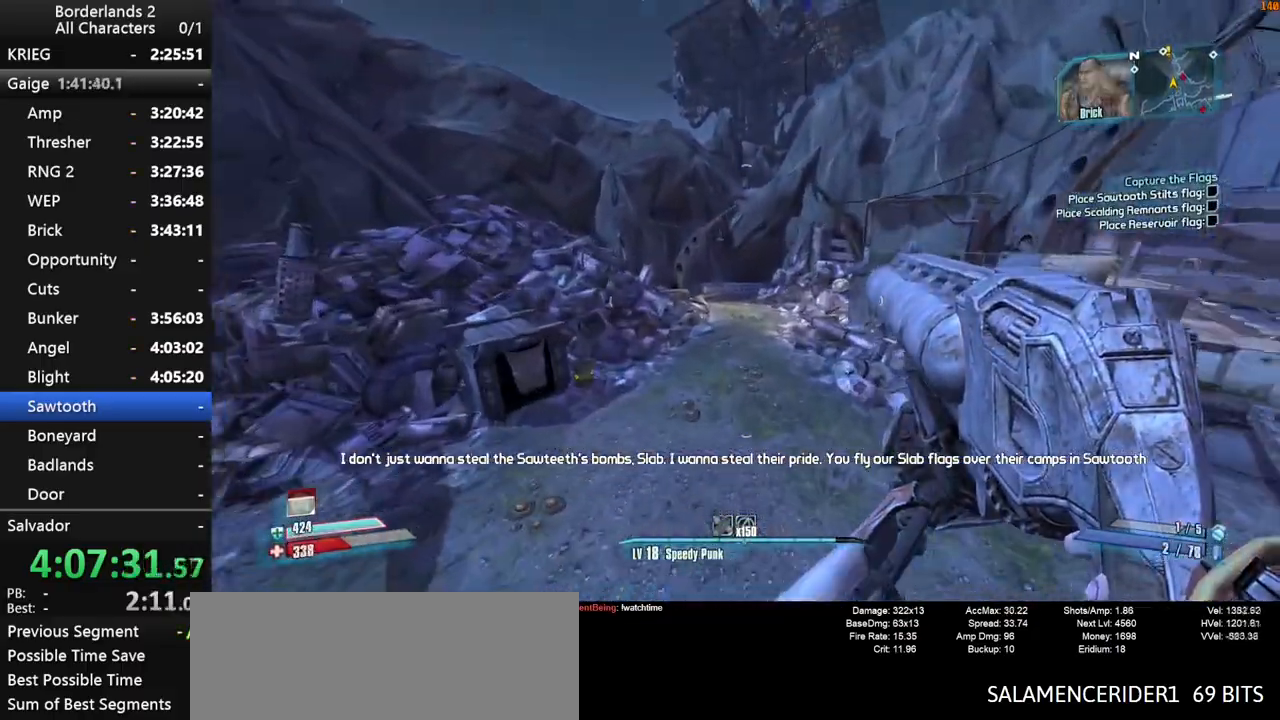
{"keys": ["w"], "mouse": [], "mouse_move": "still", "events": [[84, "a", "up"]]}
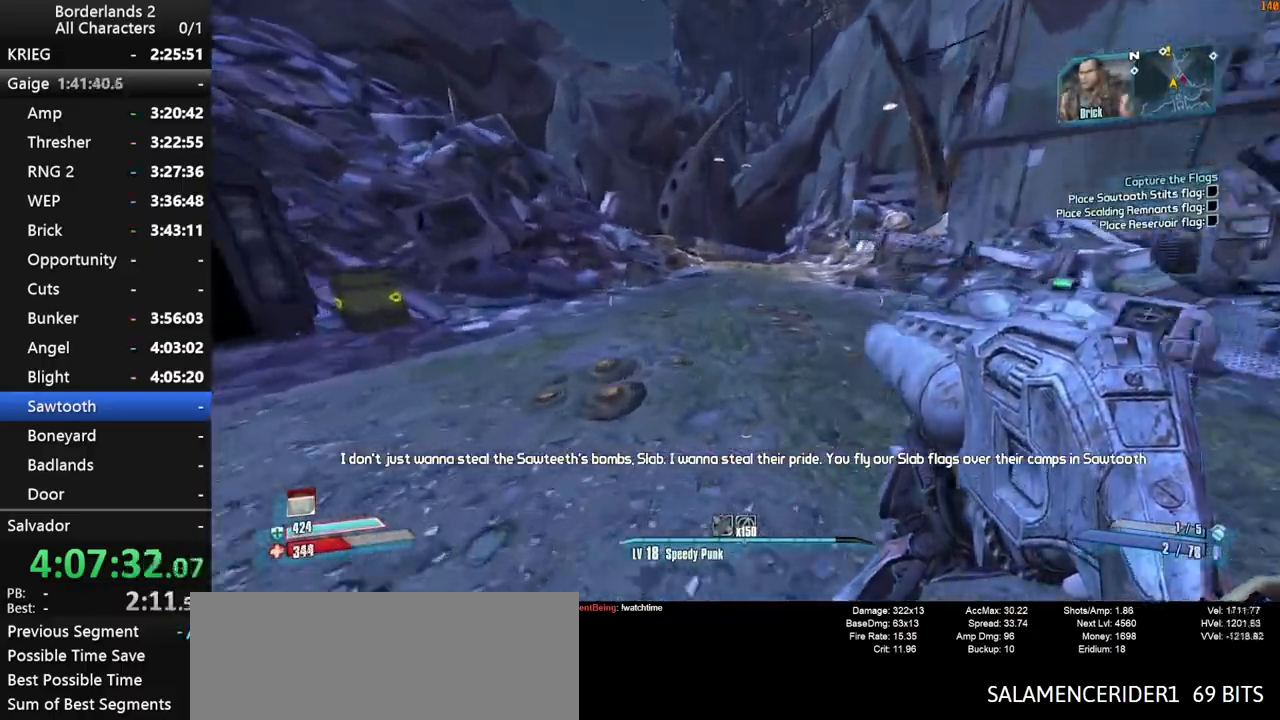
{"keys": ["w"], "mouse": [], "mouse_move": "still", "events": [[184, "space", "down"], [334, "space", "up"]]}
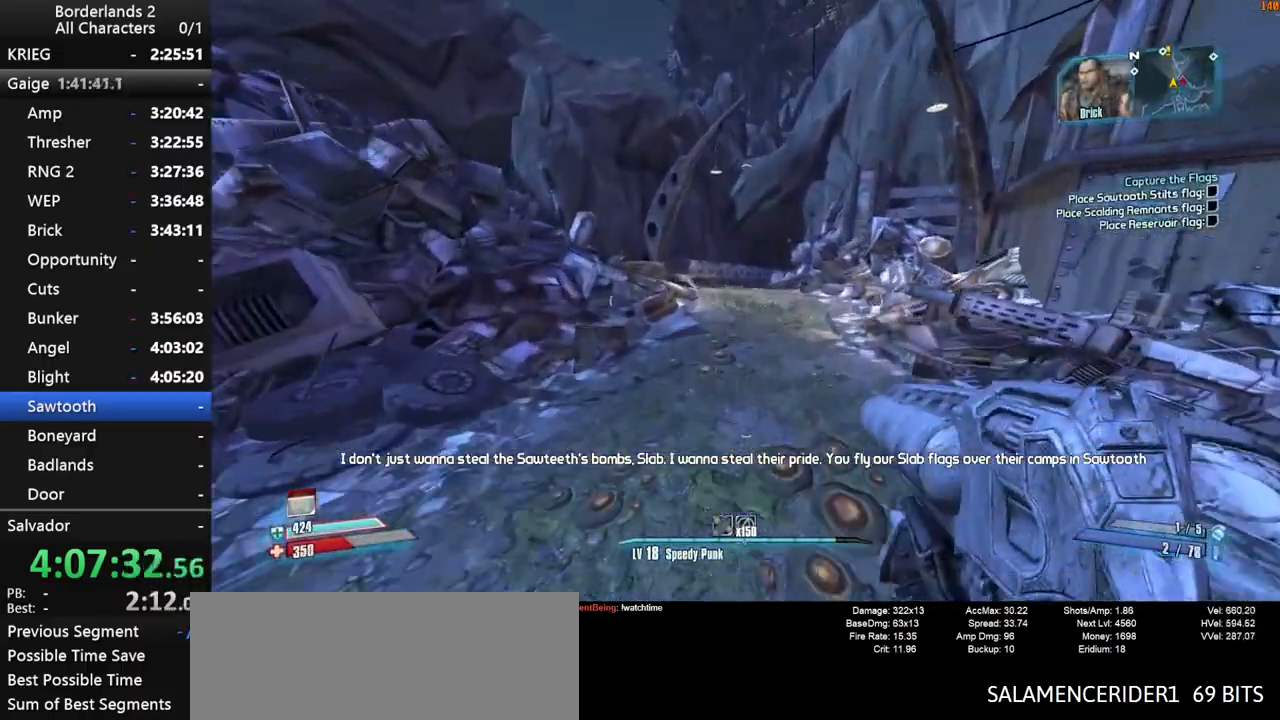
{"keys": ["a", "w"], "mouse": [], "mouse_move": "still", "events": [[400, "a", "down"]]}
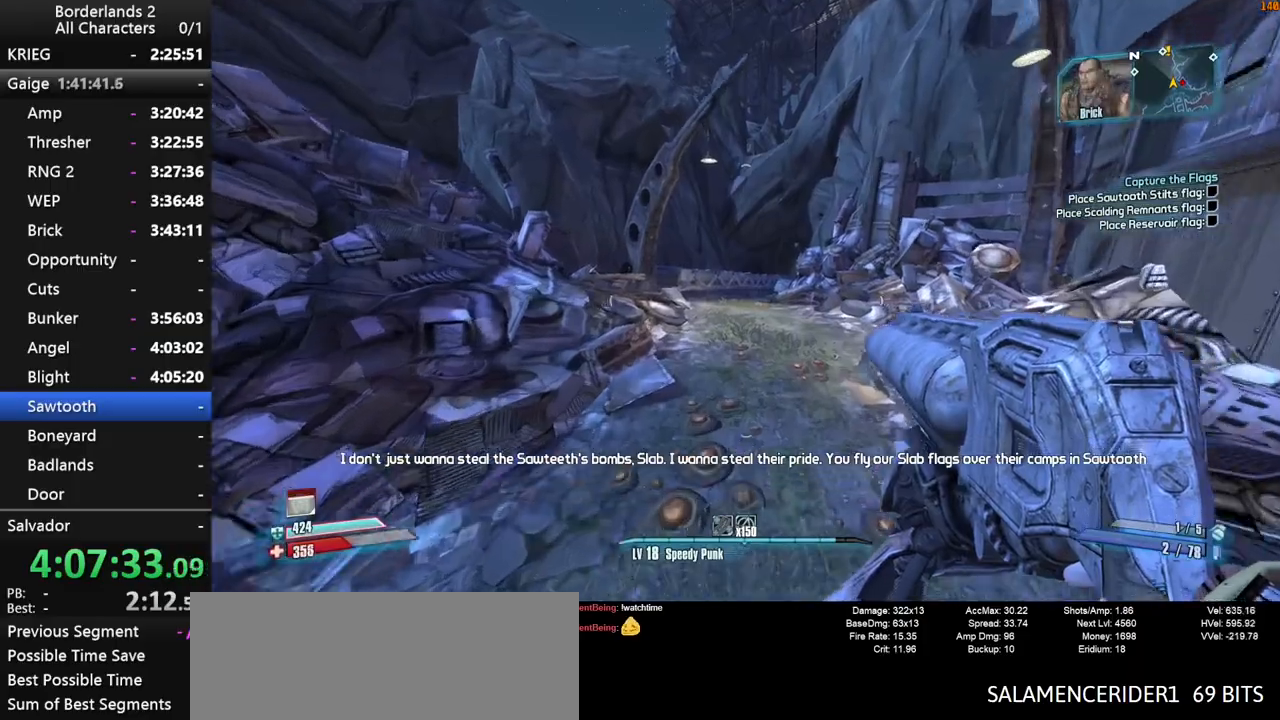
{"keys": ["w"], "mouse": [], "mouse_move": "still", "events": [[134, "a", "up"]]}
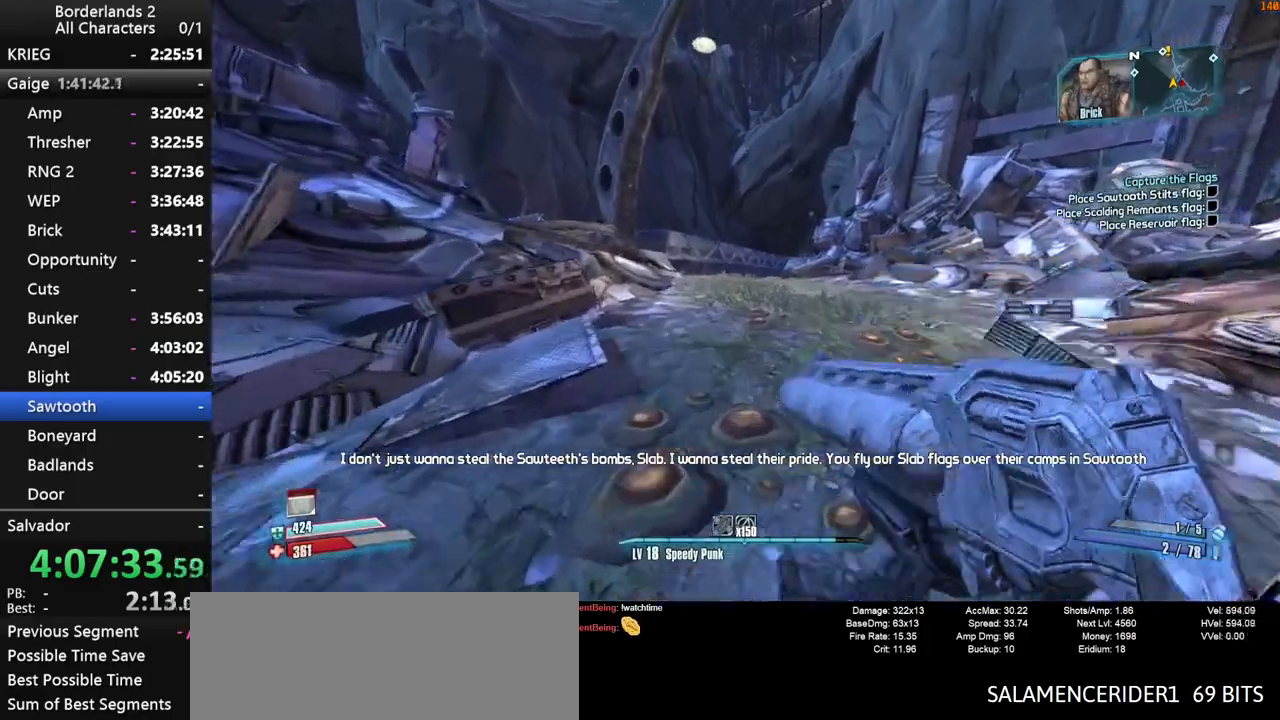
{"keys": ["w"], "mouse": [], "mouse_move": "still", "events": [[100, "space", "down"], [184, "space", "up"], [234, "space", "down"], [284, "space", "up"]]}
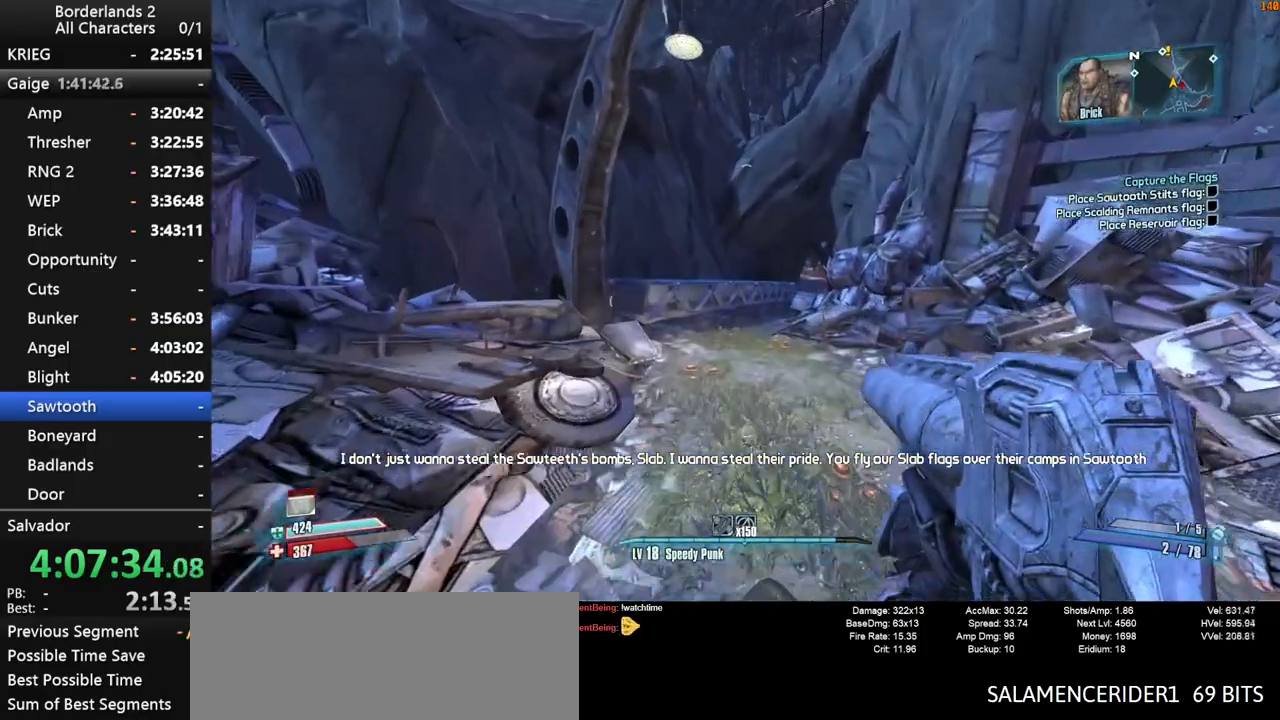
{"keys": ["shift", "w"], "mouse": [], "mouse_move": "still", "events": [[350, "shift", "down"]]}
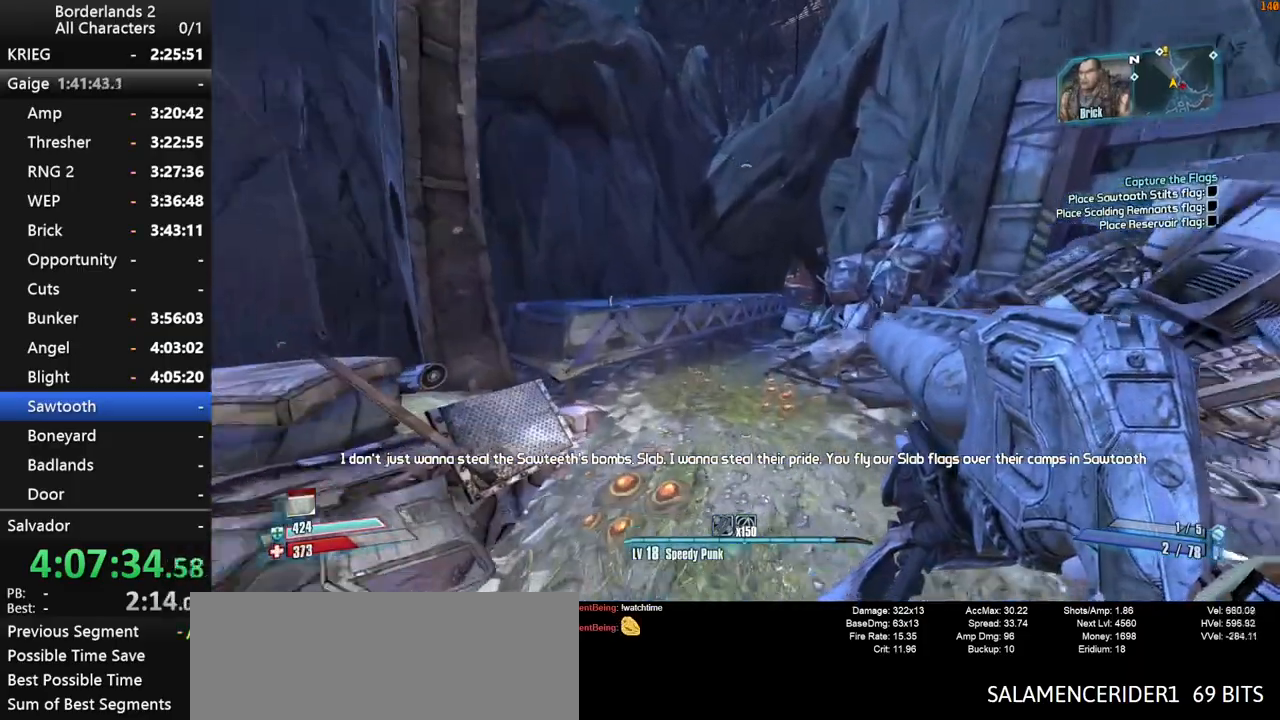
{"keys": ["a", "w"], "mouse": [], "mouse_move": "still", "events": [[217, "shift", "up"], [367, "a", "down"]]}